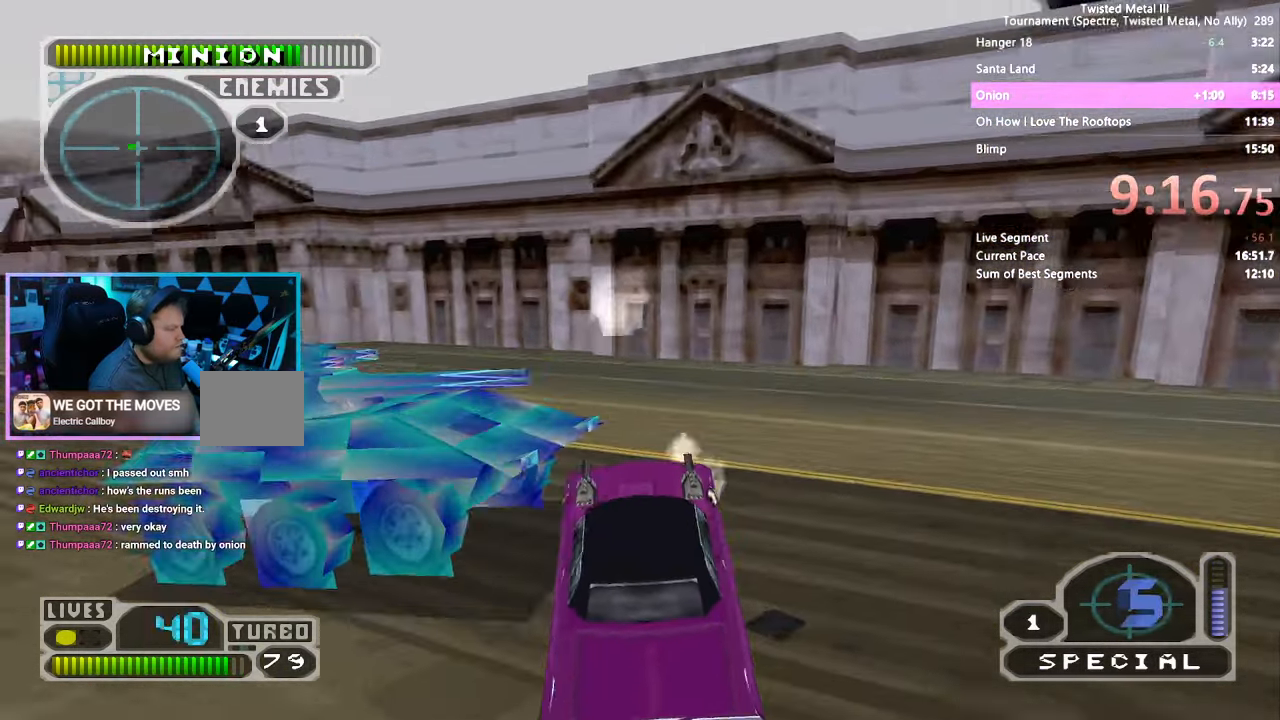
Gameplay with a controller (PlayStation layout); each line is a JSON object with the inputs held at the frame after it. "events" lists button and stick changes between this image and that frame as [ms after this image, input, new state], when the widget could be followed in between. Not read: L1 R1.
{"buttons": ["R2", "DPAD_DOWN", "DPAD_RIGHT"], "left_stick": "center", "right_stick": "center", "events": [[67, "SQUARE", "up"], [300, "SQUARE", "down"], [350, "DPAD_LEFT", "up"], [400, "DPAD_DOWN", "down"], [434, "SQUARE", "up"], [484, "DPAD_RIGHT", "down"]]}
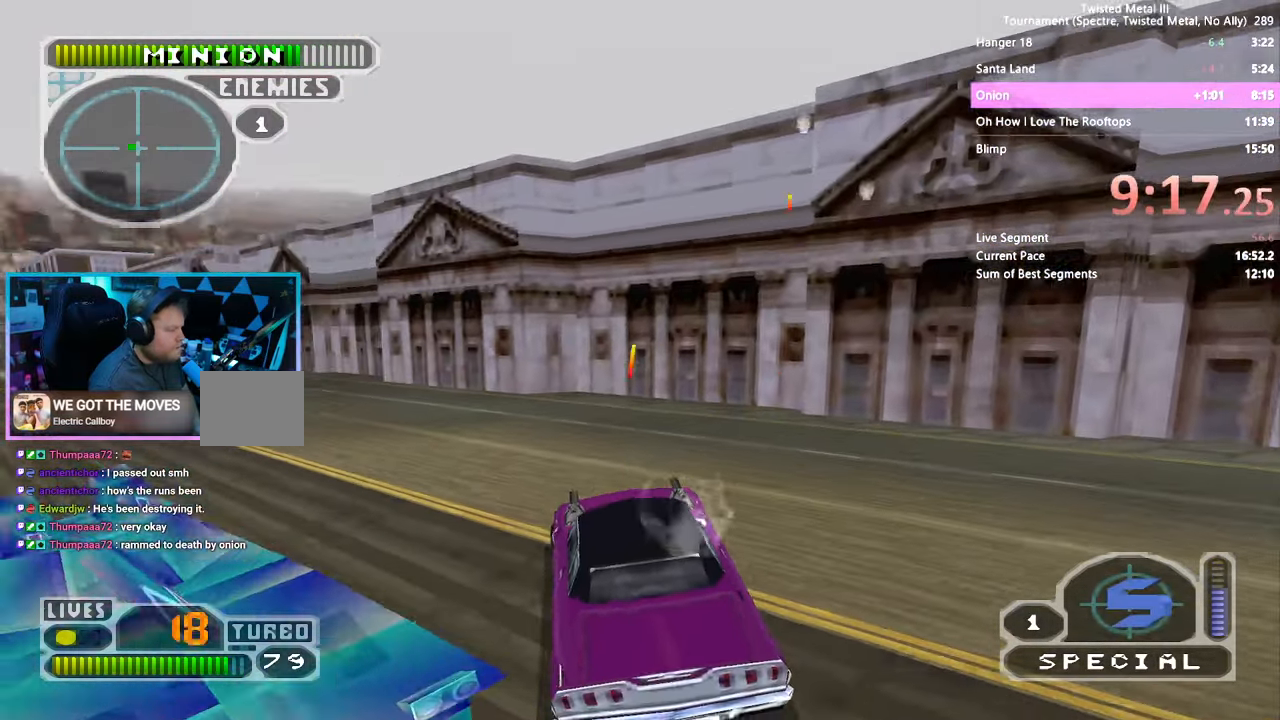
{"buttons": ["R2", "DPAD_DOWN", "DPAD_RIGHT"], "left_stick": "center", "right_stick": "center", "events": []}
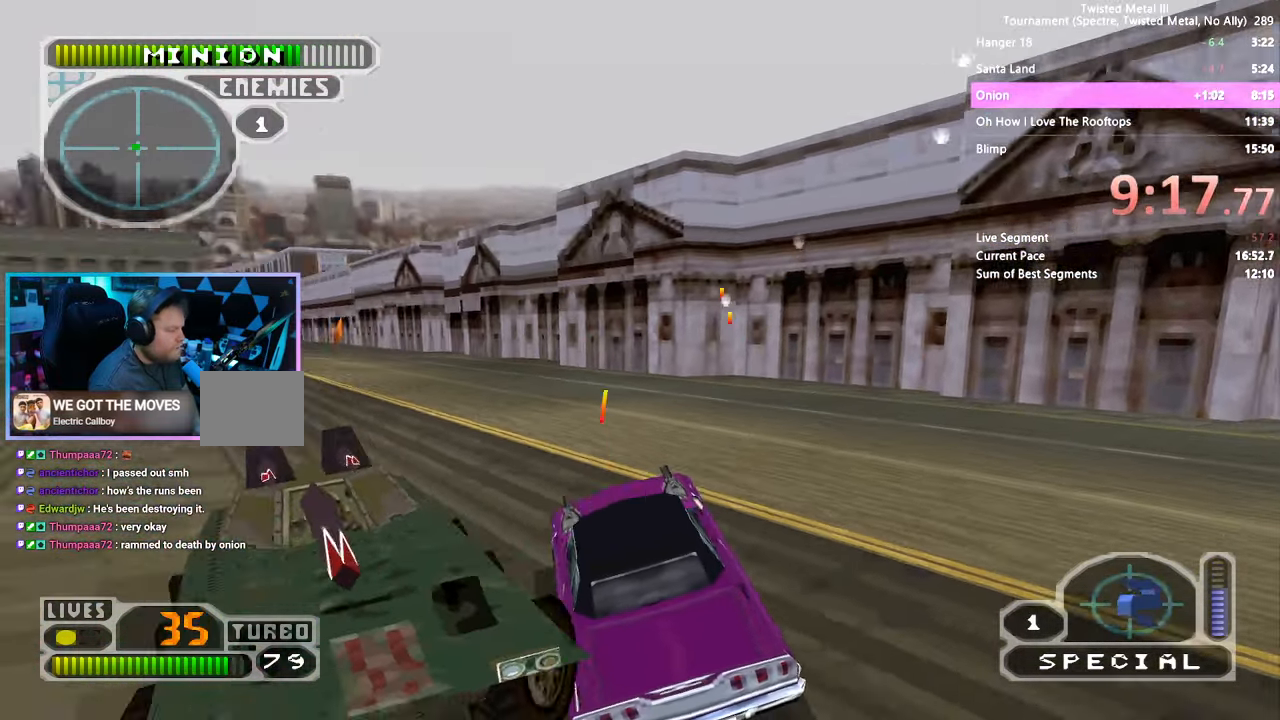
{"buttons": ["SQUARE", "R2"], "left_stick": "center", "right_stick": "center", "events": [[300, "L2", "down"], [317, "DPAD_DOWN", "up"], [350, "DPAD_RIGHT", "up"], [400, "L2", "up"], [417, "SQUARE", "down"]]}
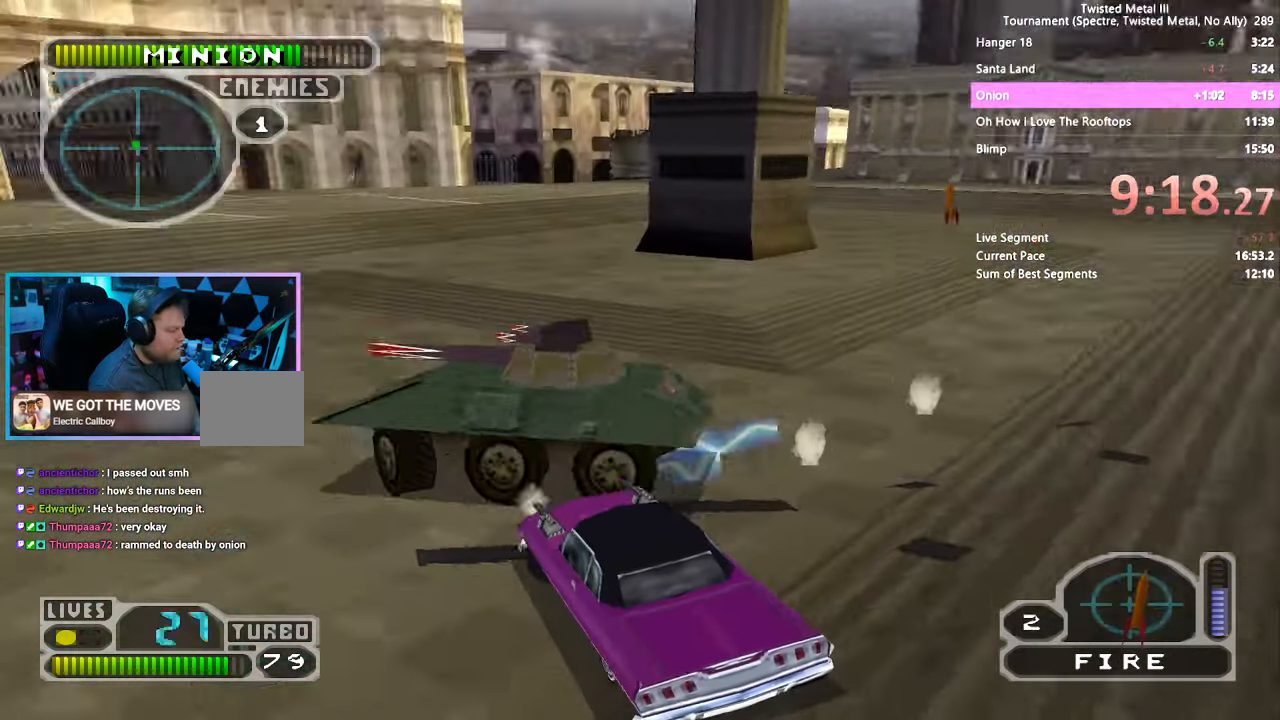
{"buttons": ["SQUARE", "R2"], "left_stick": "center", "right_stick": "center", "events": [[150, "DPAD_RIGHT", "down"], [466, "DPAD_RIGHT", "up"]]}
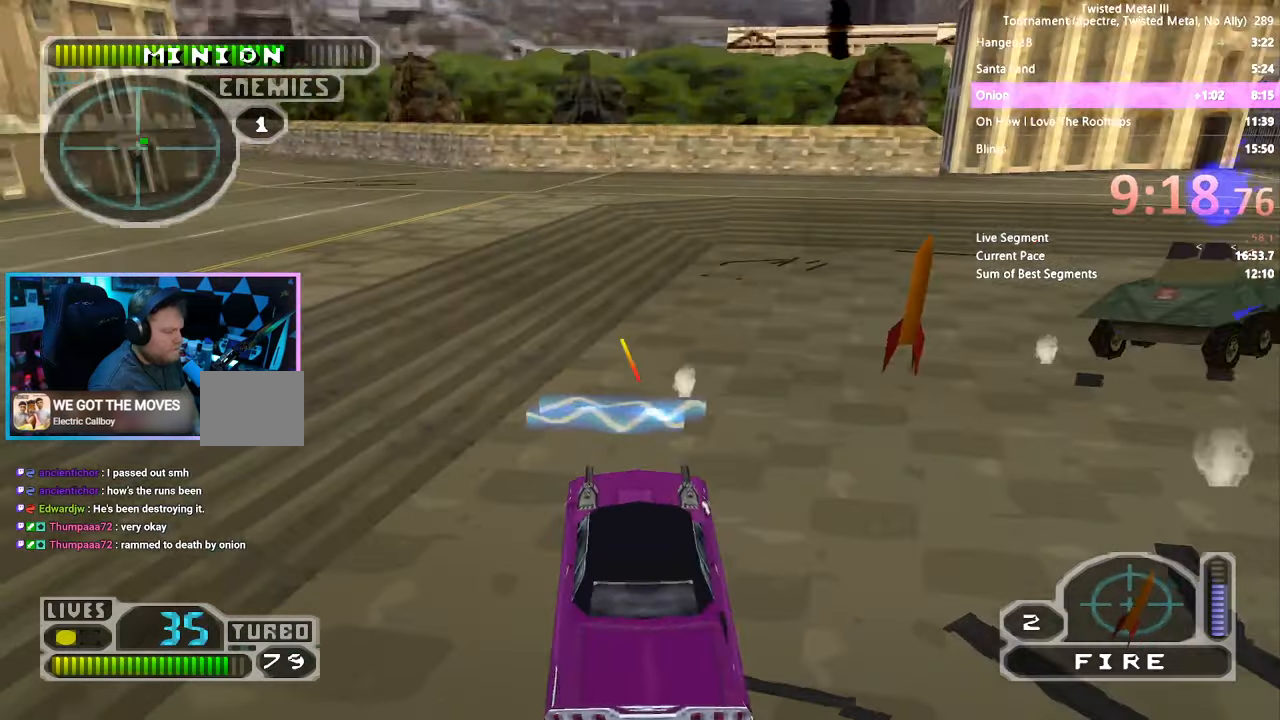
{"buttons": ["L2", "R2"], "left_stick": "center", "right_stick": "center", "events": [[66, "DPAD_RIGHT", "down"], [416, "DPAD_RIGHT", "up"], [483, "L2", "down"], [500, "SQUARE", "up"]]}
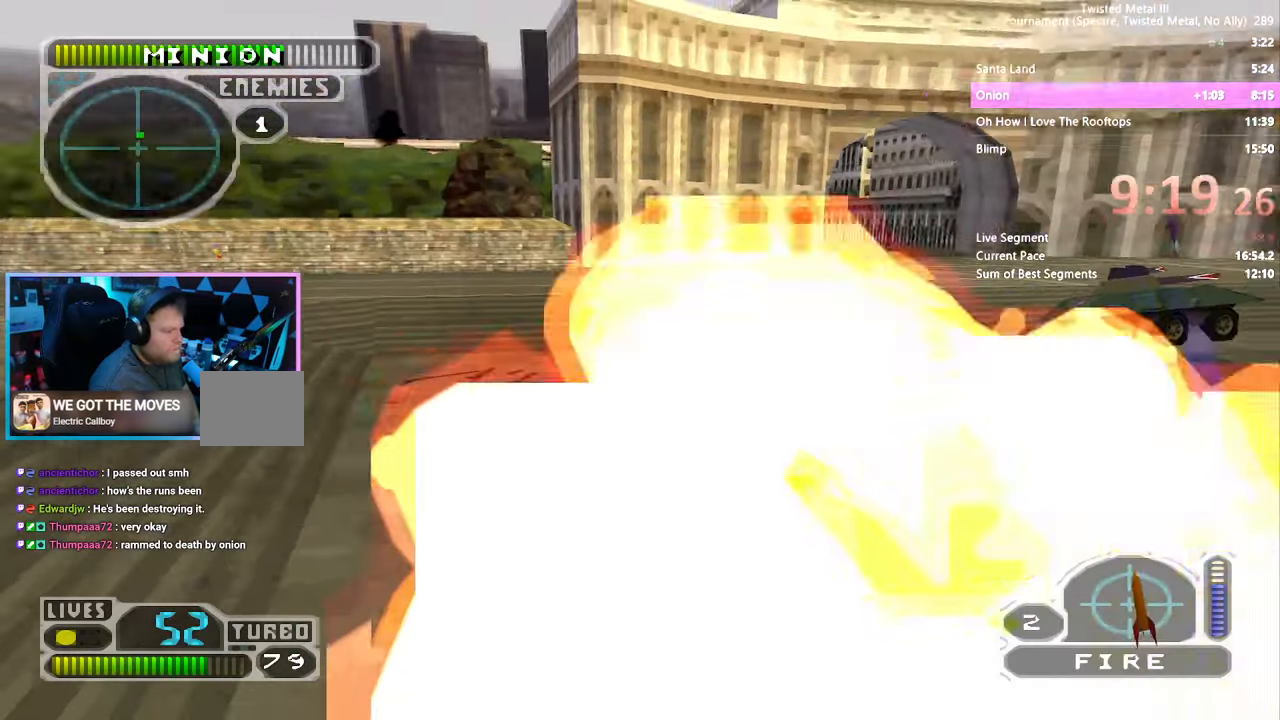
{"buttons": ["SQUARE", "R2"], "left_stick": "center", "right_stick": "center", "events": [[83, "L2", "up"], [133, "SQUARE", "down"]]}
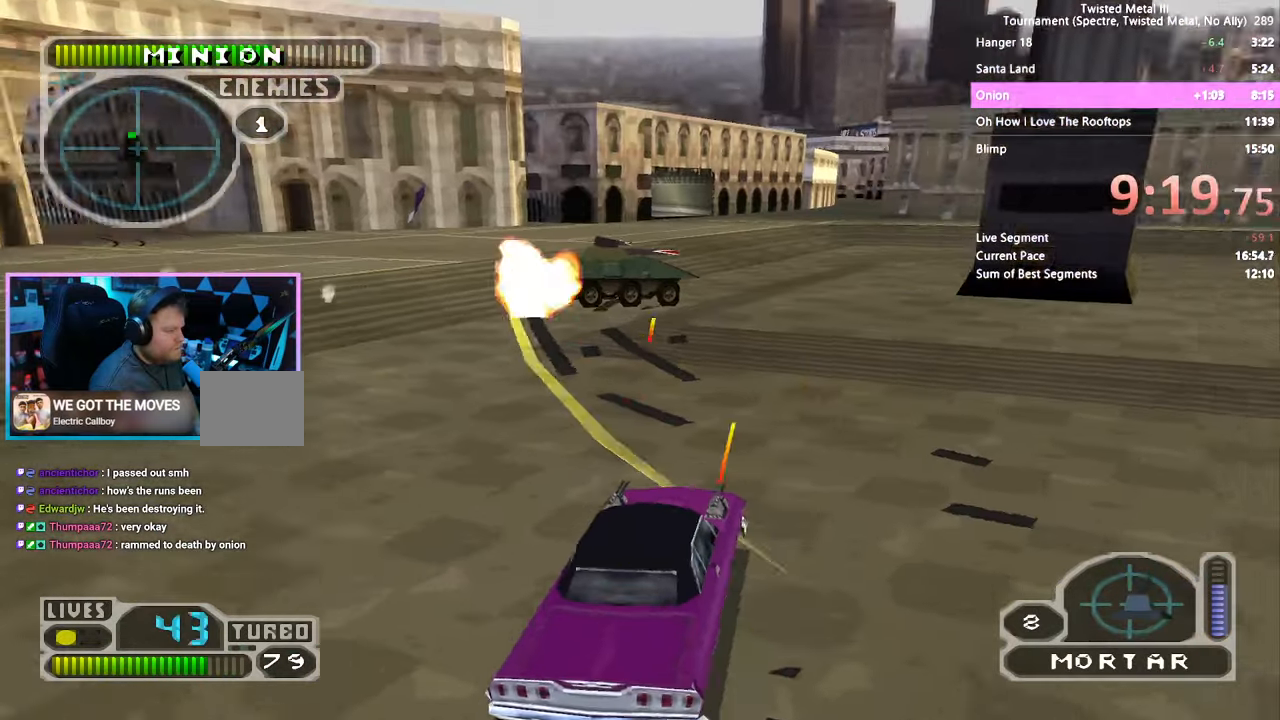
{"buttons": ["R2"], "left_stick": "center", "right_stick": "center", "events": [[216, "DPAD_LEFT", "down"], [316, "DPAD_LEFT", "up"], [366, "SQUARE", "up"]]}
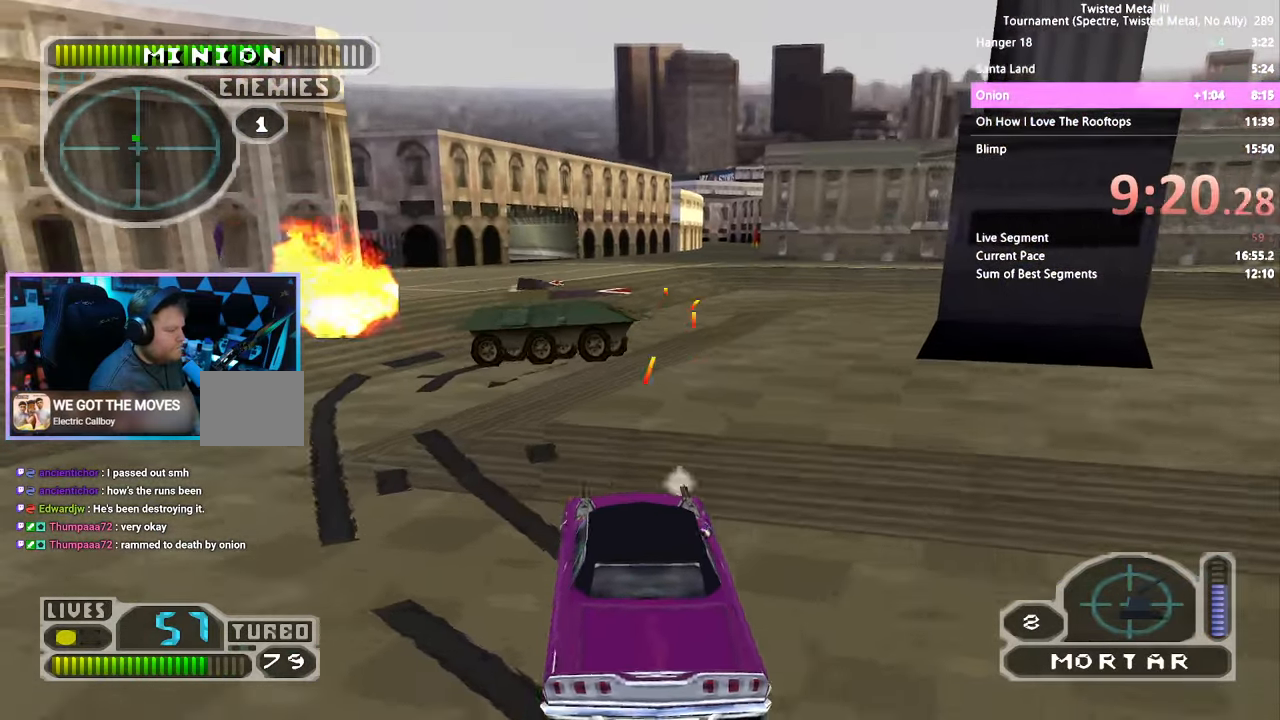
{"buttons": ["SQUARE", "L2", "R2", "DPAD_RIGHT"], "left_stick": "center", "right_stick": "center", "events": [[166, "DPAD_RIGHT", "down"], [200, "SQUARE", "down"], [466, "L2", "down"]]}
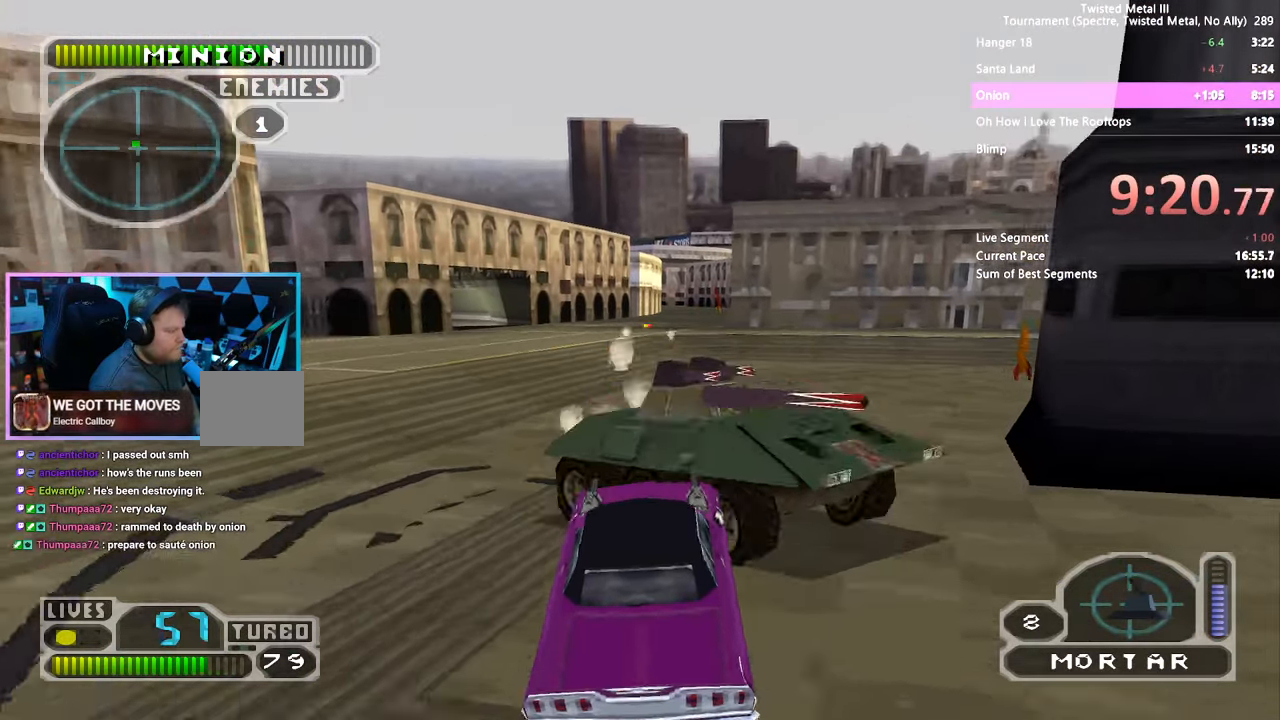
{"buttons": ["CROSS", "SQUARE", "R2", "DPAD_RIGHT"], "left_stick": "center", "right_stick": "center", "events": [[33, "SQUARE", "up"], [100, "L2", "up"], [400, "SQUARE", "down"], [483, "CROSS", "down"]]}
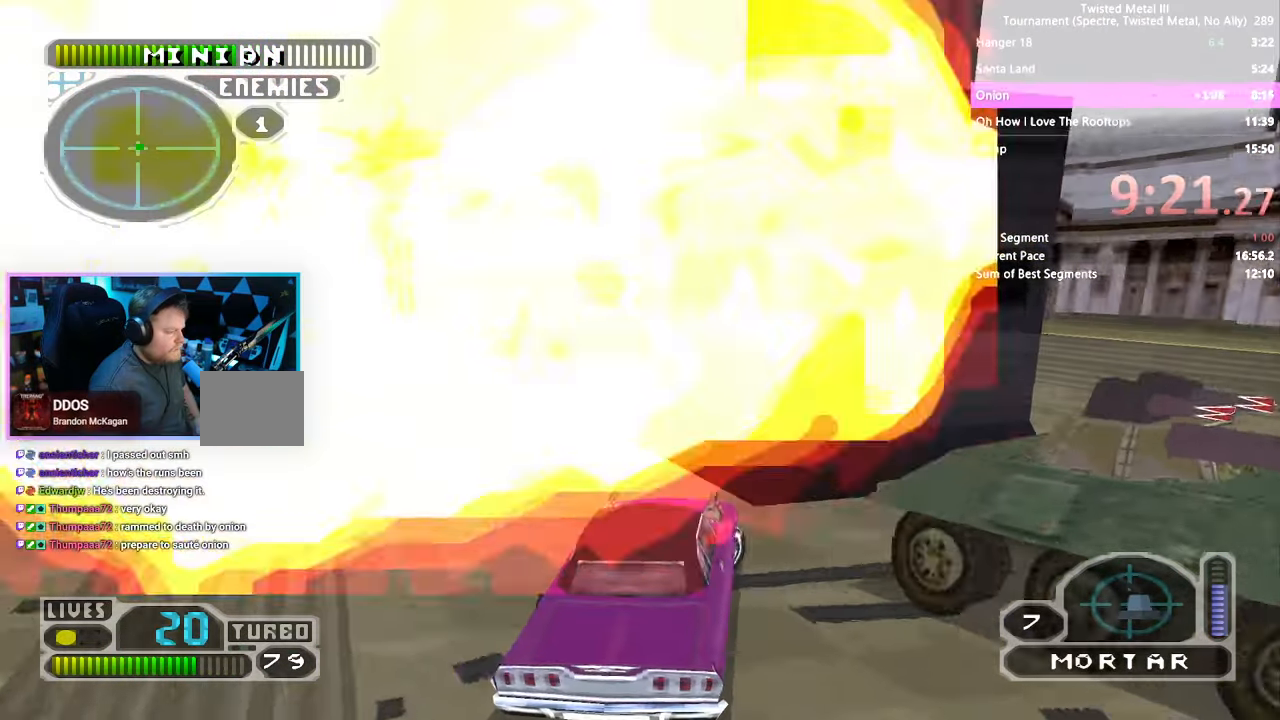
{"buttons": ["CROSS", "SQUARE", "R2"], "left_stick": "center", "right_stick": "center", "events": [[416, "DPAD_RIGHT", "up"]]}
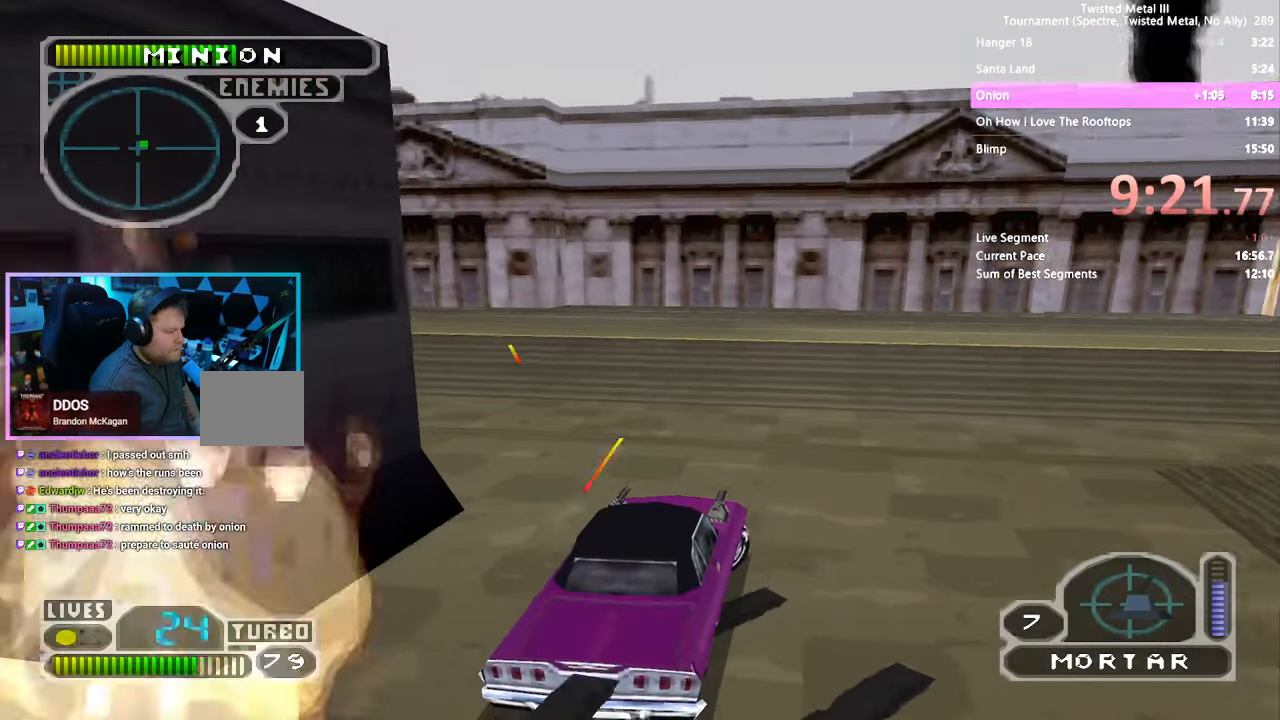
{"buttons": ["R2"], "left_stick": "center", "right_stick": "center", "events": [[16, "DPAD_LEFT", "down"], [100, "DPAD_LEFT", "up"], [166, "DPAD_RIGHT", "down"], [383, "DPAD_RIGHT", "up"], [416, "DPAD_UP", "down"], [433, "CROSS", "up"], [466, "SQUARE", "up"], [500, "DPAD_UP", "up"]]}
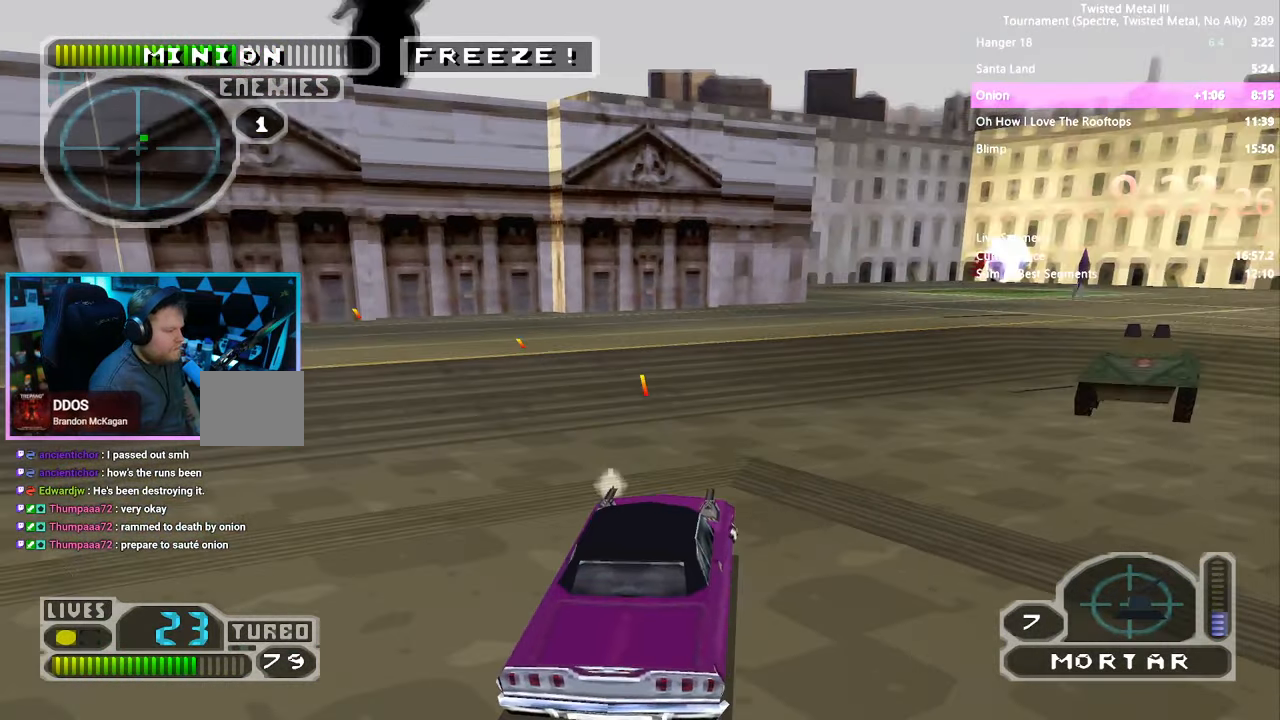
{"buttons": ["SQUARE", "R2", "DPAD_RIGHT"], "left_stick": "center", "right_stick": "center", "events": [[116, "SQUARE", "down"], [233, "DPAD_RIGHT", "down"], [366, "DPAD_RIGHT", "up"], [500, "DPAD_RIGHT", "down"]]}
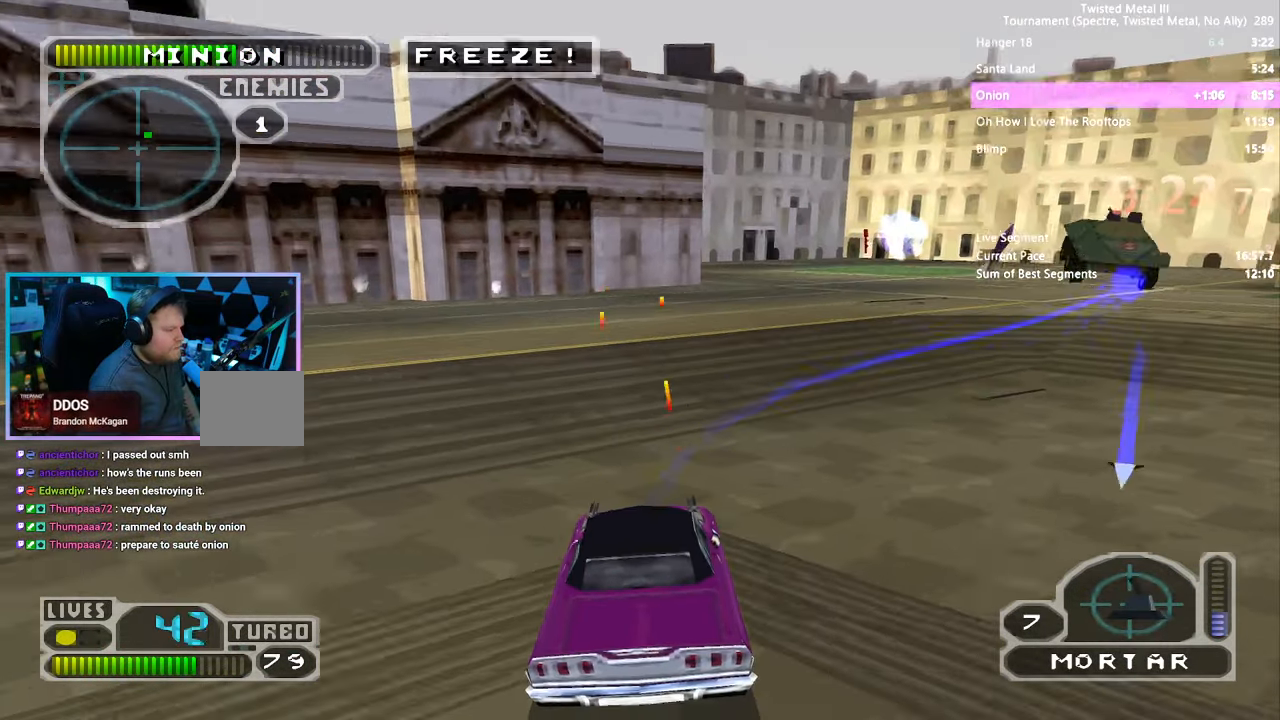
{"buttons": ["SQUARE", "R2"], "left_stick": "center", "right_stick": "center", "events": [[100, "DPAD_RIGHT", "up"], [300, "DPAD_RIGHT", "down"], [450, "DPAD_RIGHT", "up"]]}